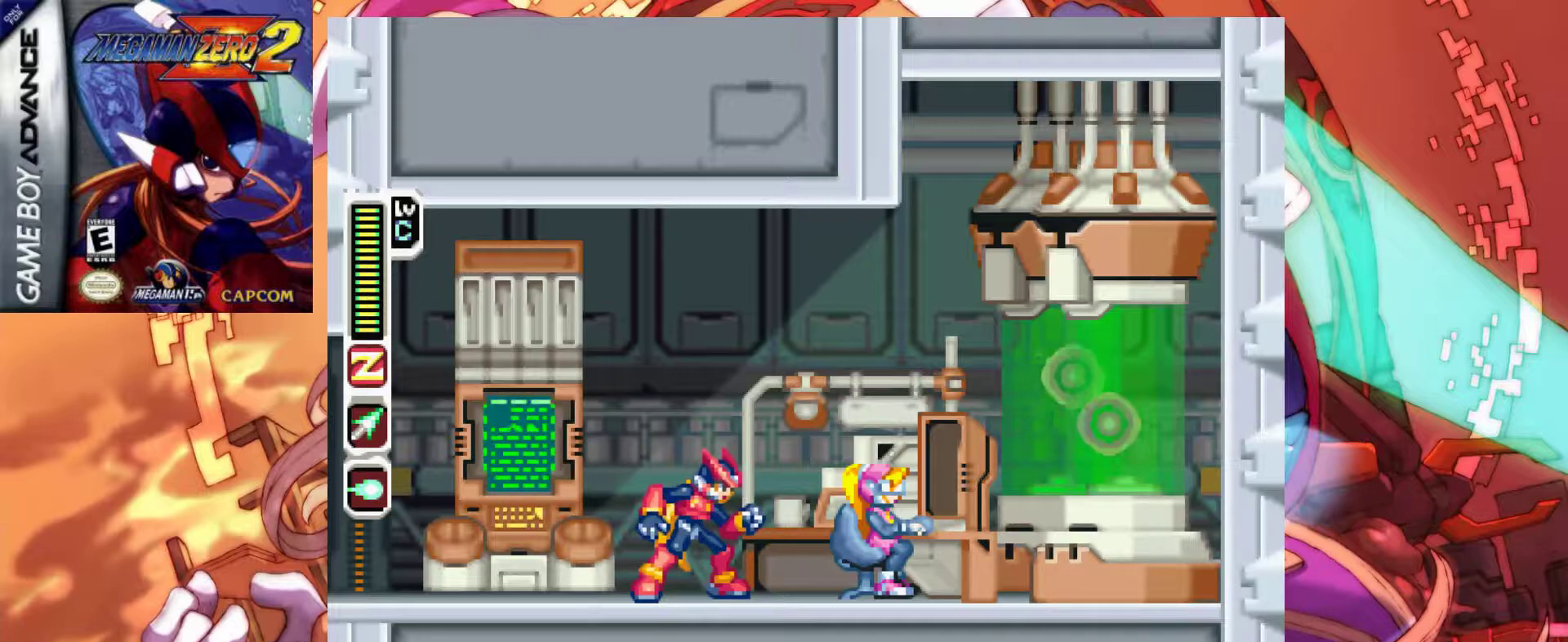
Gameplay with keyboard; each line is a JSON object with the keys held at the frame after it. "events" lists presses ("down") and releases ("up") of ".", "/", "0", "1", "2", "3", "4", "5", "6", "7", "8", "9", "a", "alt_l", "alt_r", "b", "backslash", "backspace", "c", "caps_lock", "comma", "ctrl_l", "ctrl_r", "d", "down", "e", "equals", "f", "g", "h", "i", "j", "k", "l", "lbracket", "left", "m", "minus", "n", "o", "p", "q", "quote", "r", "rbracket", "return", "right", "s", "semicolon", "shift_l", "shift_r", "space", "super", "t", "tab", "tilde", "u", "up", "v", "w", "x", "y" and "z" between this image and that frame as [ms after this image, input, new state], when the widget could be followed in between. No other keys are recorded. Mouse input is not recorded.
{"keys": ["z"], "events": [[283, "z", "down"]]}
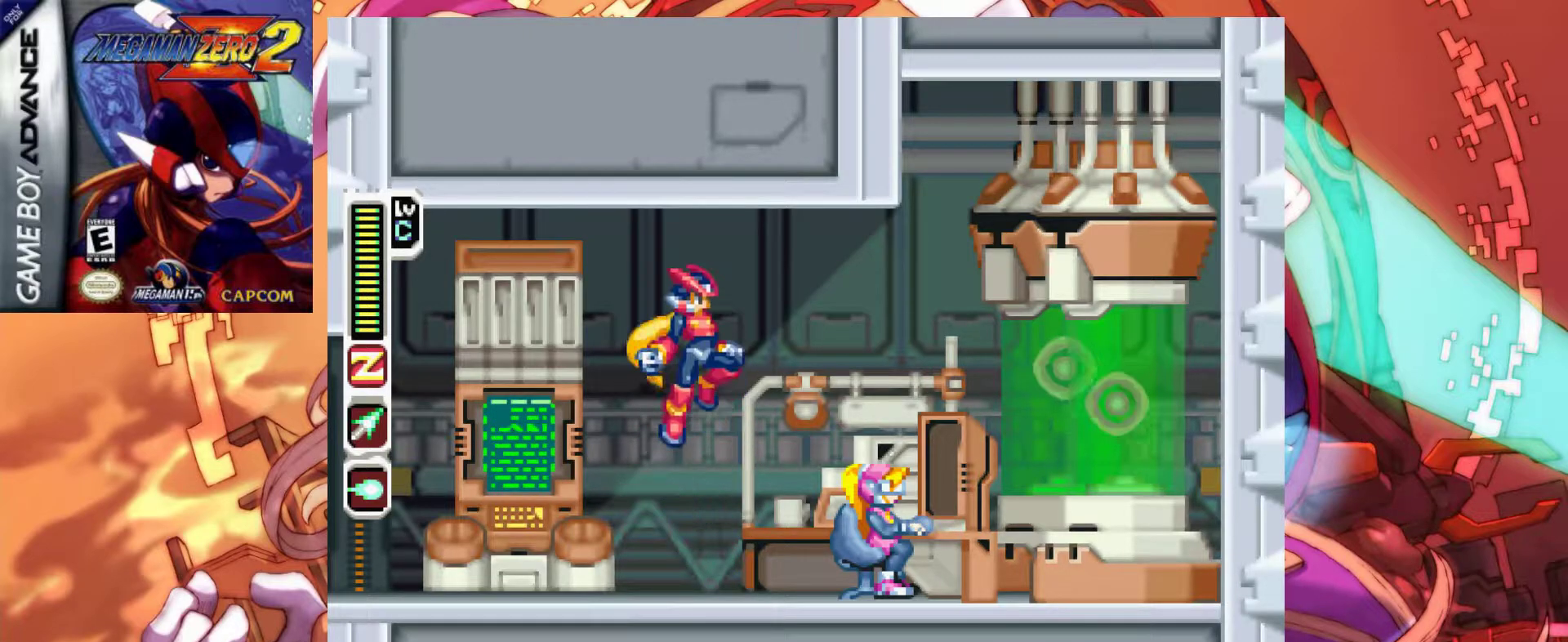
{"keys": [], "events": [[300, "z", "up"]]}
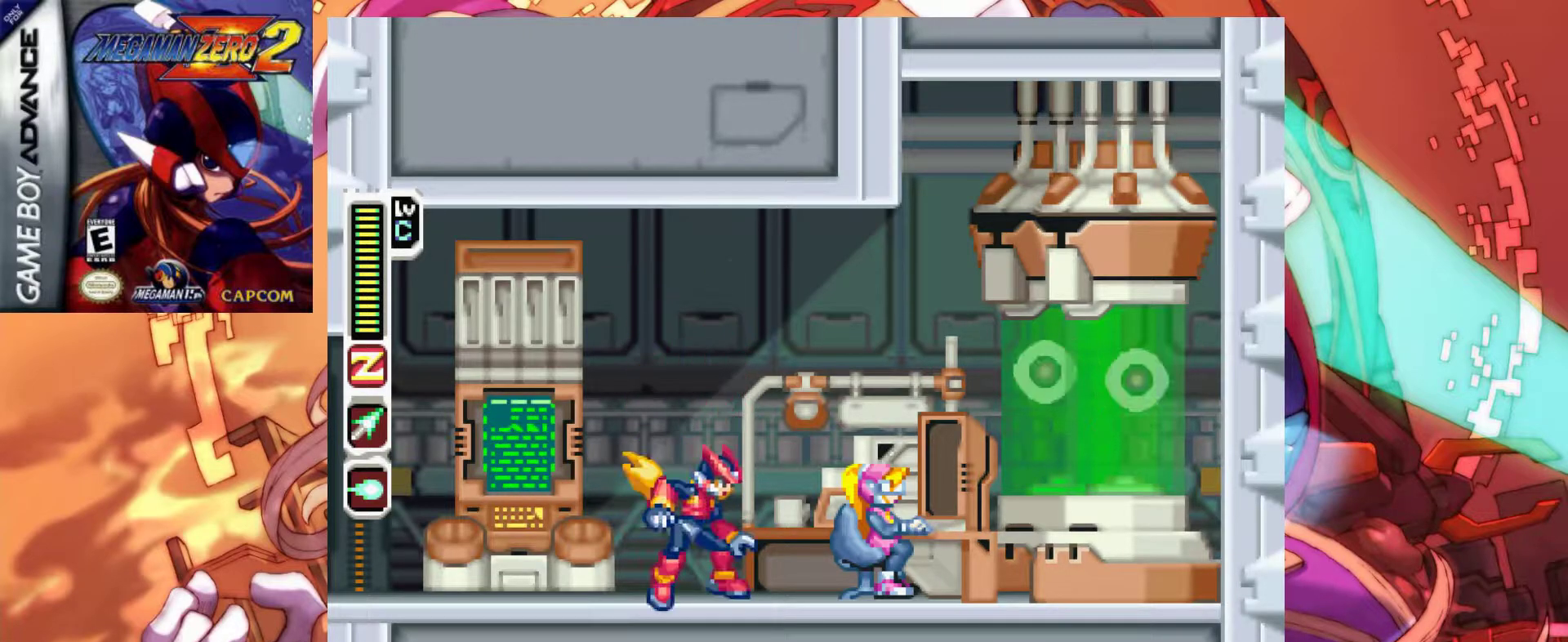
{"keys": ["left"], "events": [[183, "z", "down"], [217, "left", "down"], [450, "z", "up"]]}
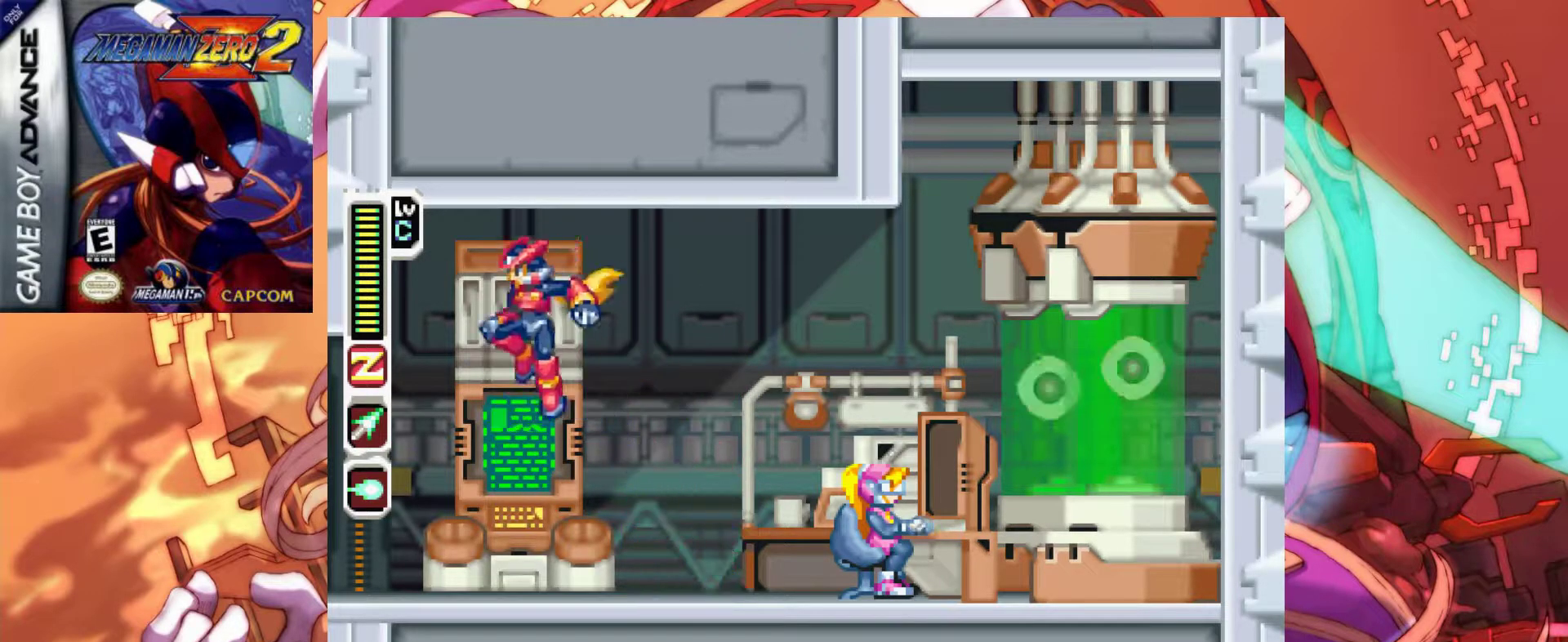
{"keys": ["right"], "events": [[50, "left", "up"], [333, "right", "down"]]}
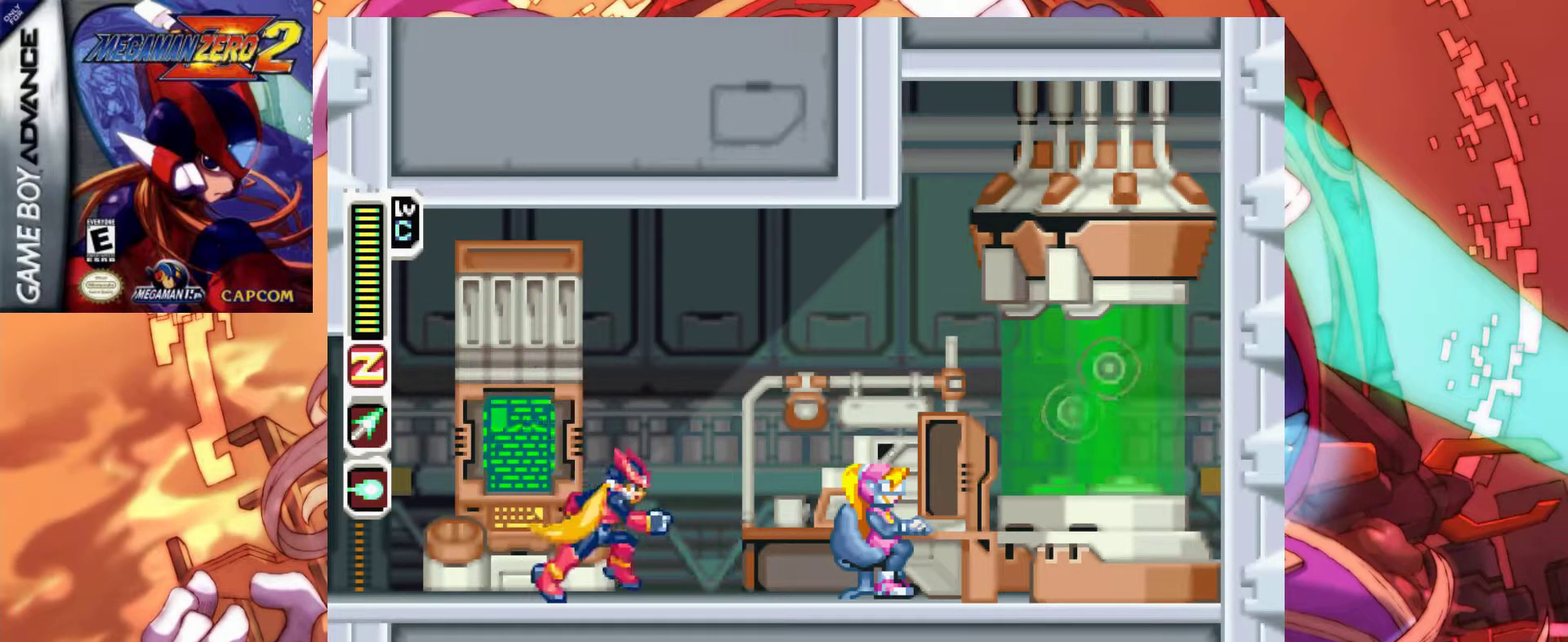
{"keys": ["right"], "events": [[17, "z", "down"], [250, "z", "up"]]}
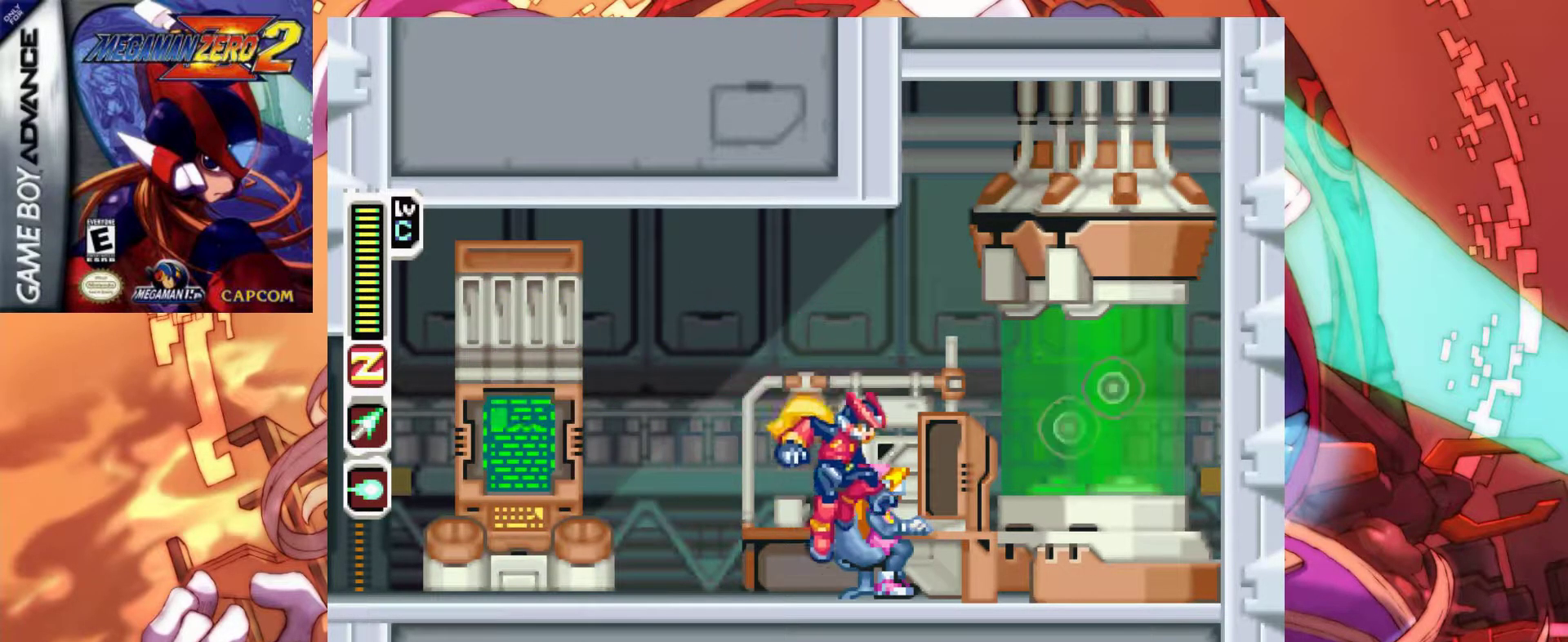
{"keys": ["left"], "events": [[33, "right", "up"], [367, "left", "down"]]}
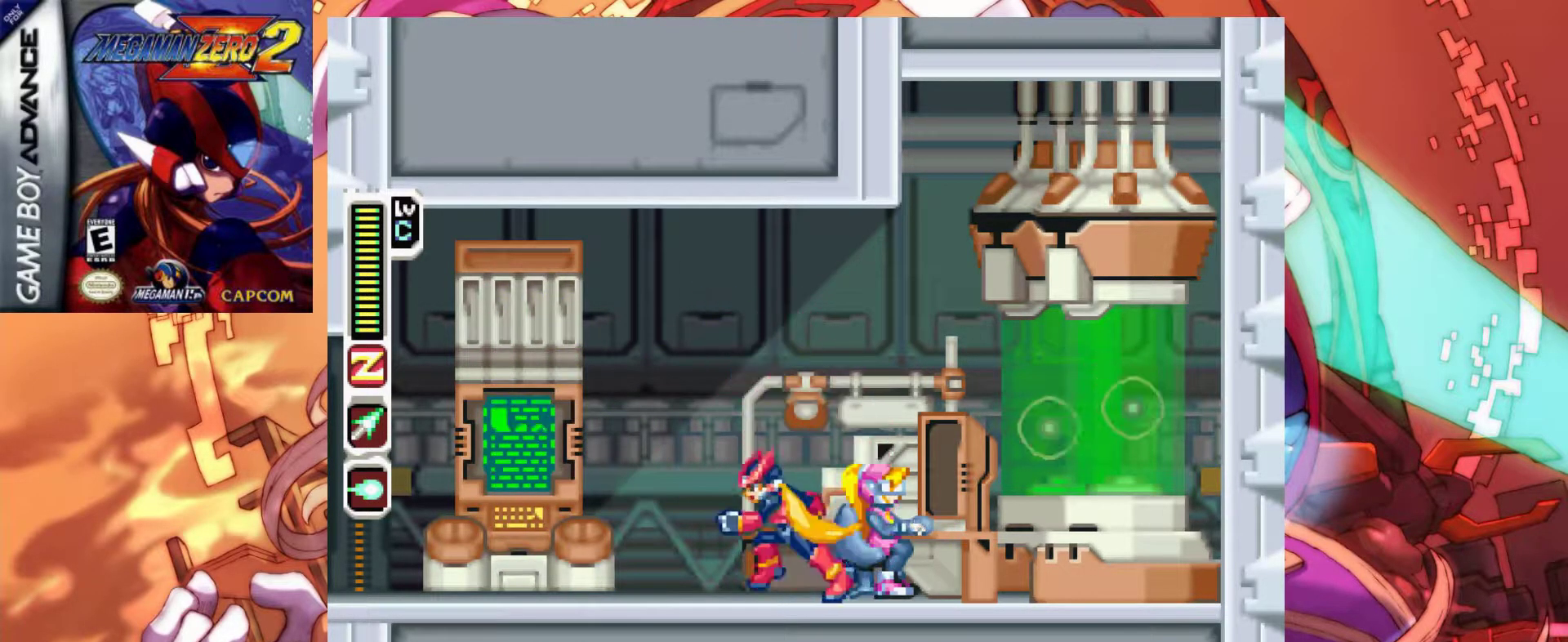
{"keys": [], "events": [[183, "left", "up"]]}
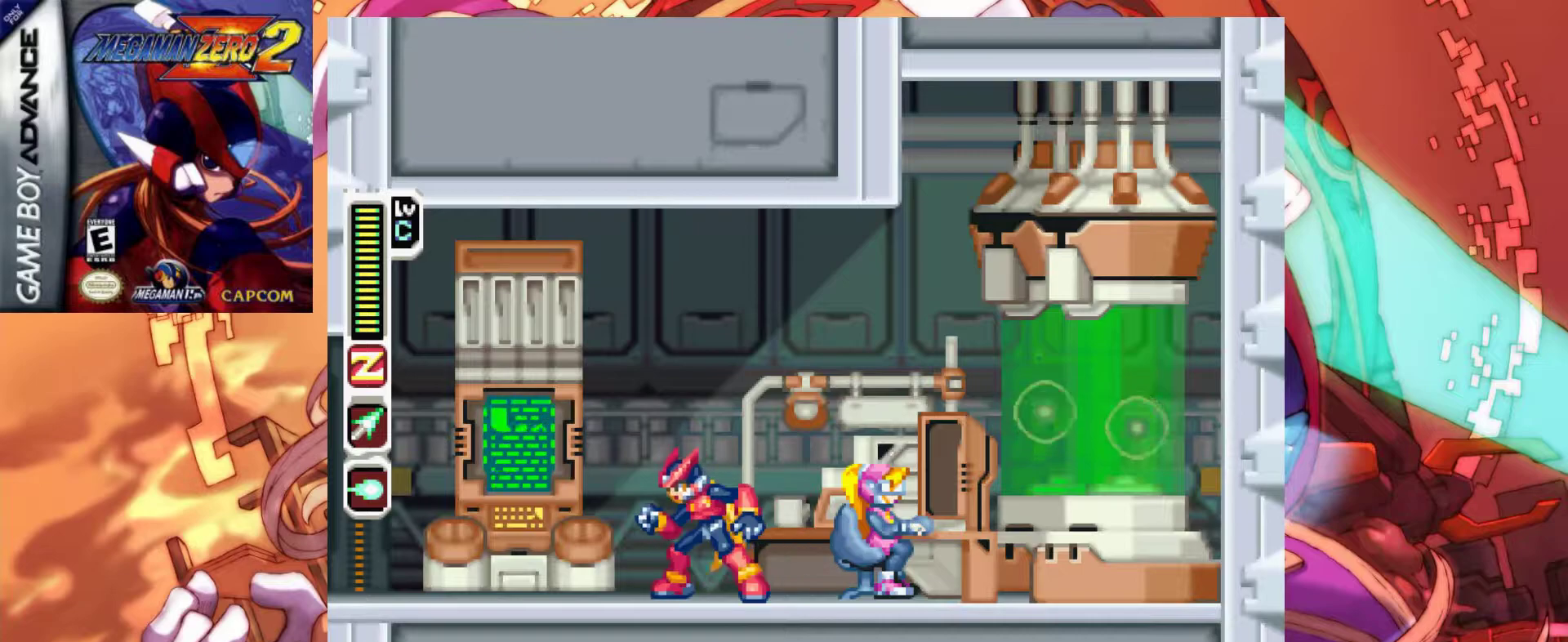
{"keys": [], "events": []}
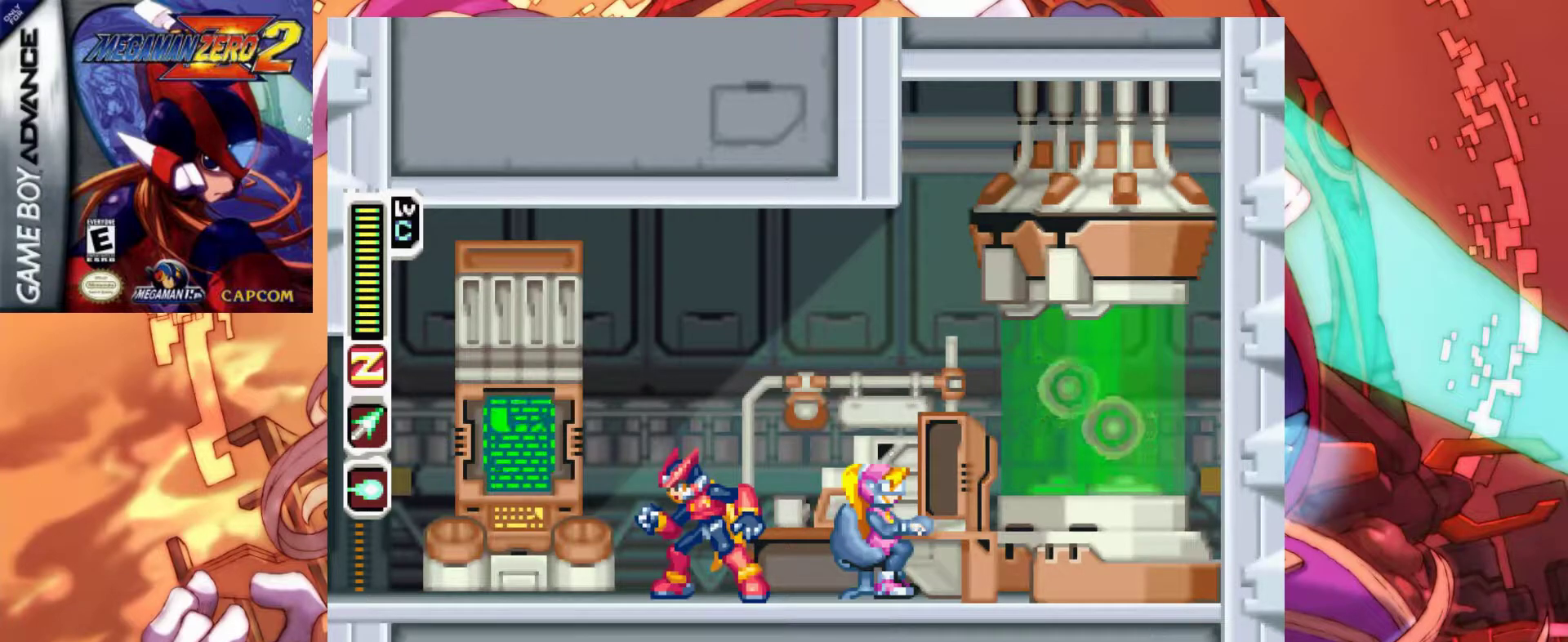
{"keys": [], "events": [[133, "right", "down"], [450, "right", "up"]]}
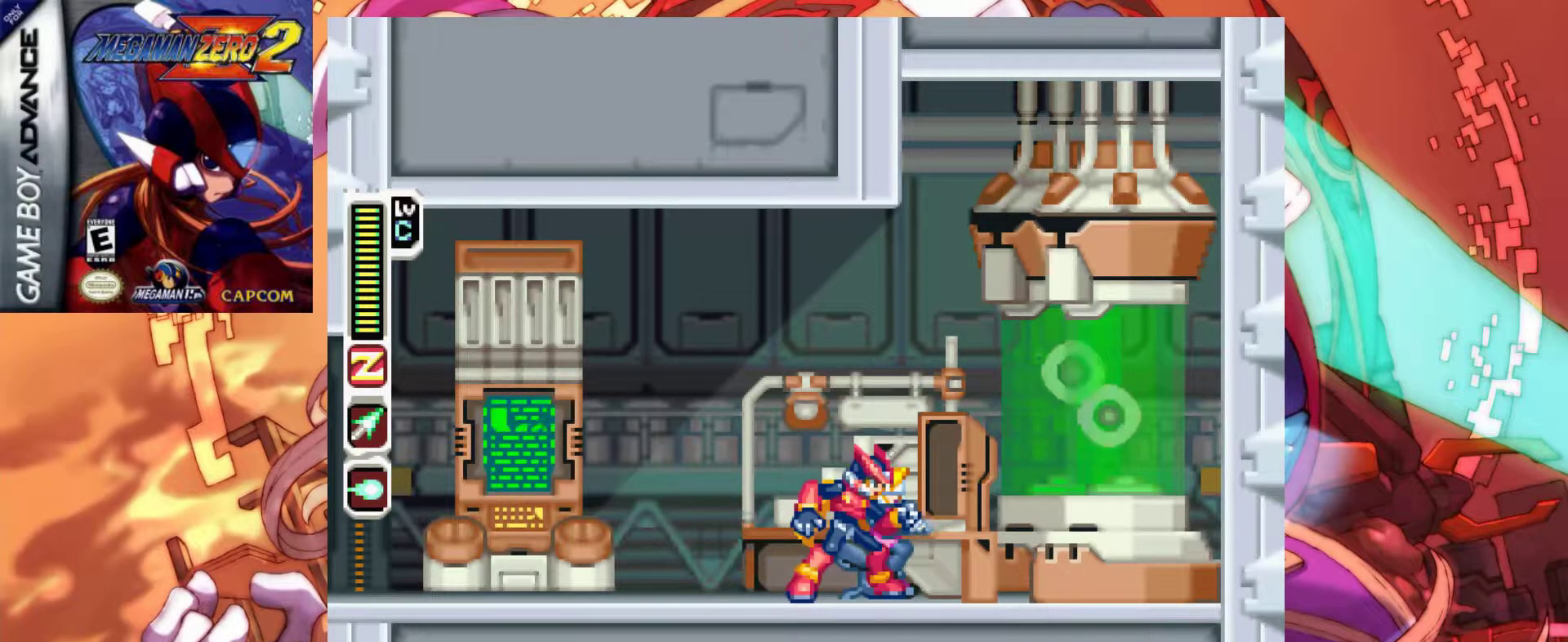
{"keys": ["right"], "events": [[233, "z", "down"], [283, "right", "down"], [467, "z", "up"]]}
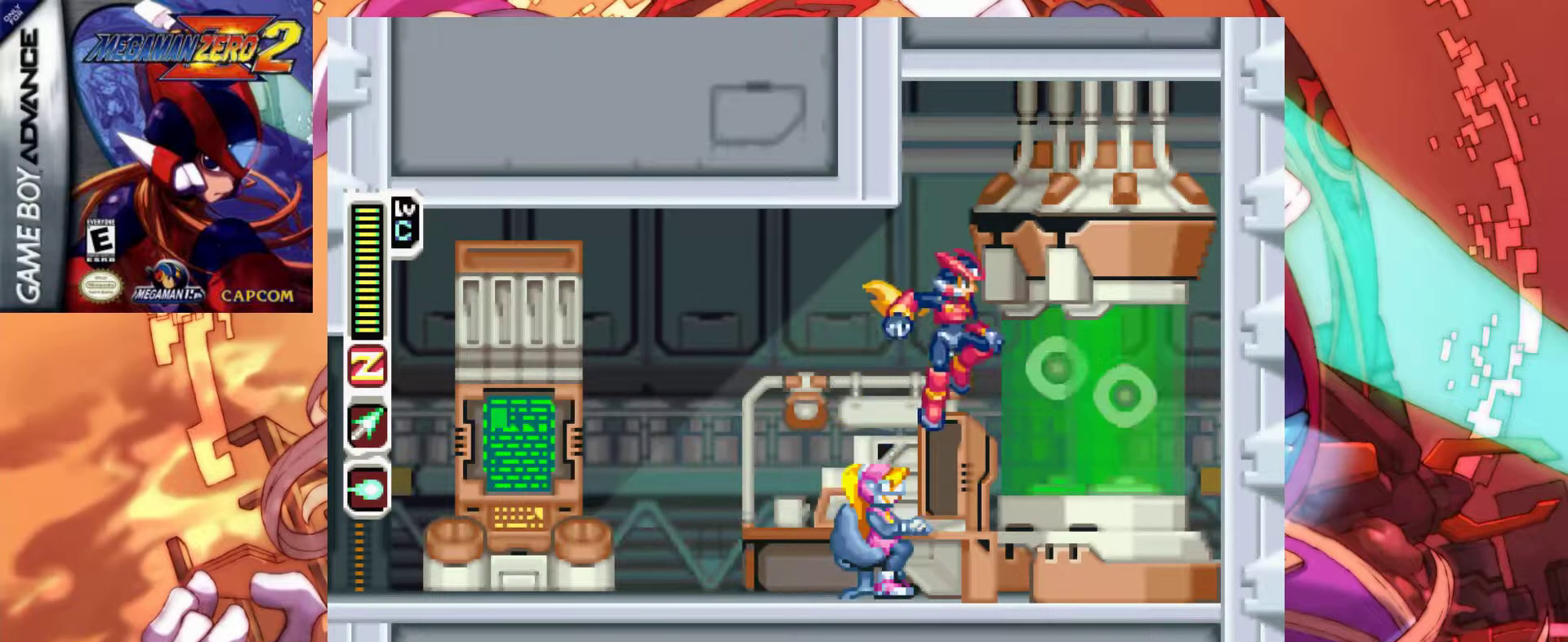
{"keys": ["right", "z"], "events": [[350, "z", "down"]]}
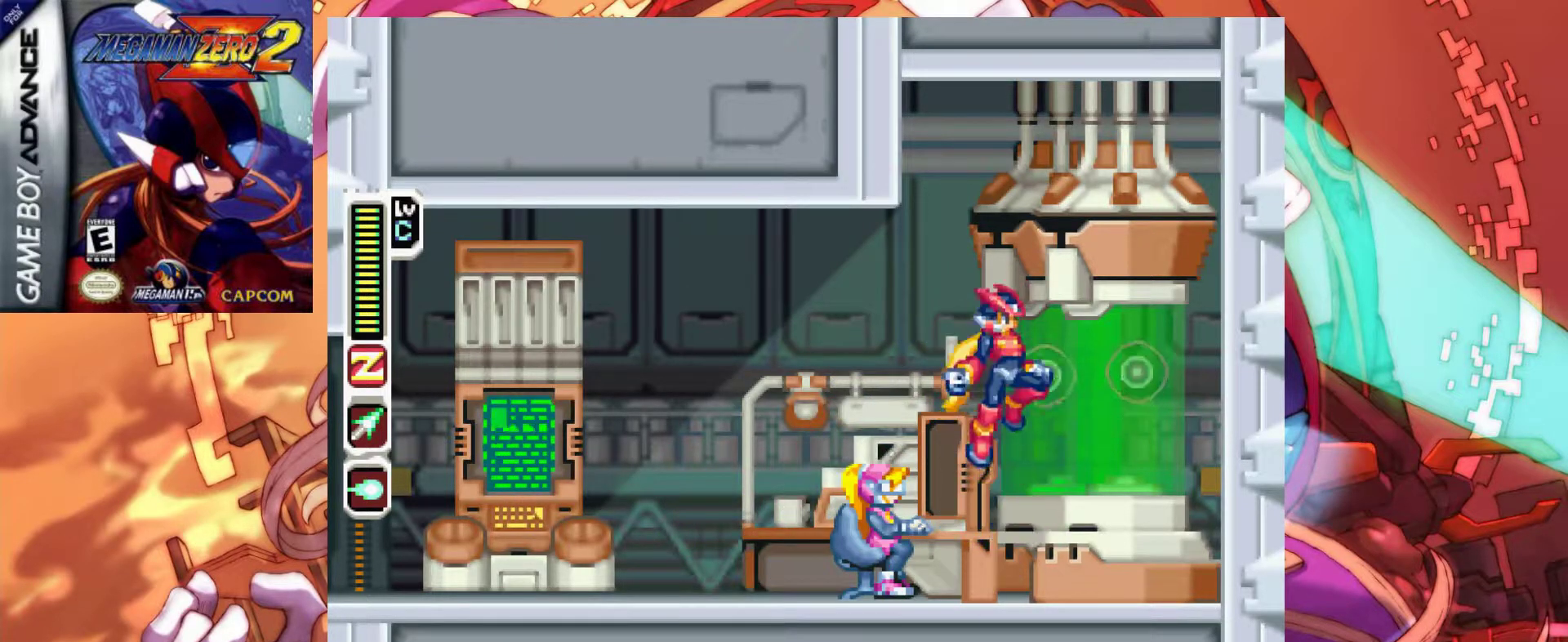
{"keys": ["left", "right"], "events": [[33, "left", "down"], [83, "z", "up"], [133, "right", "up"], [450, "right", "down"]]}
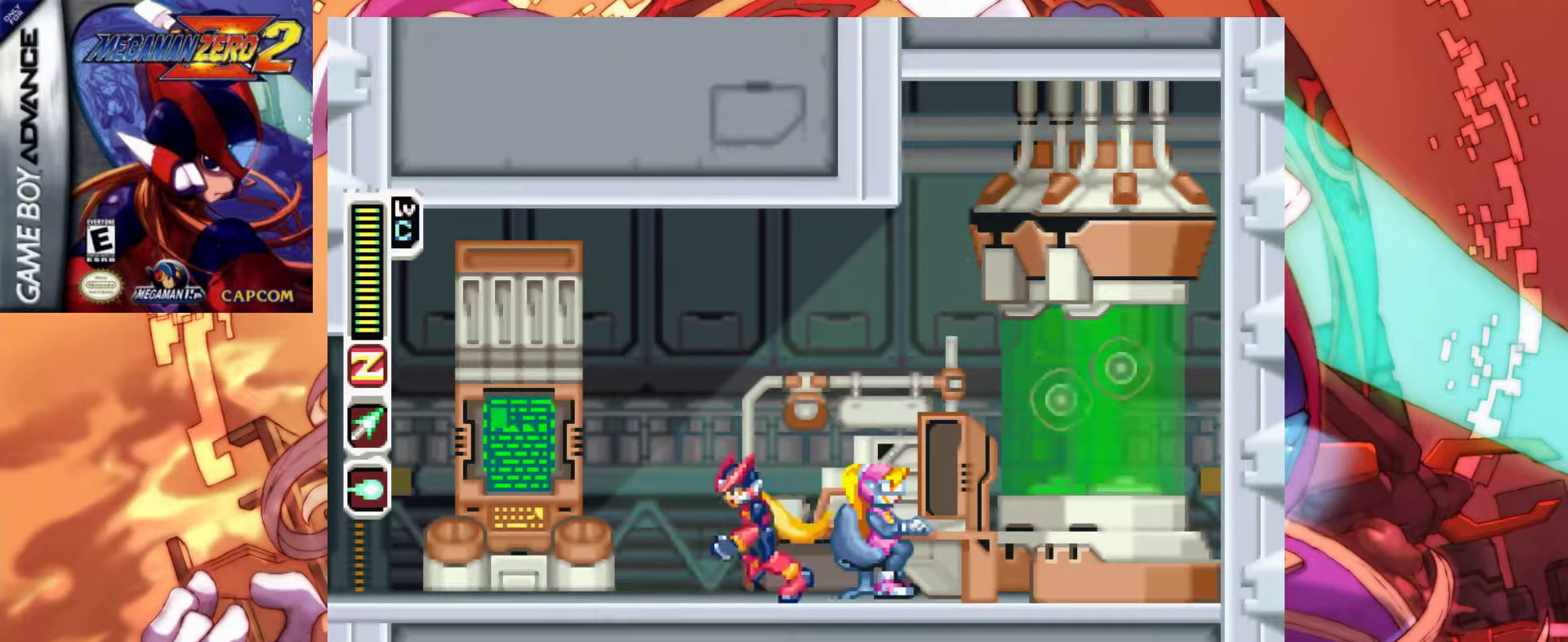
{"keys": ["left"], "events": [[50, "z", "down"], [100, "left", "up"], [283, "z", "up"], [467, "left", "down"], [467, "right", "up"]]}
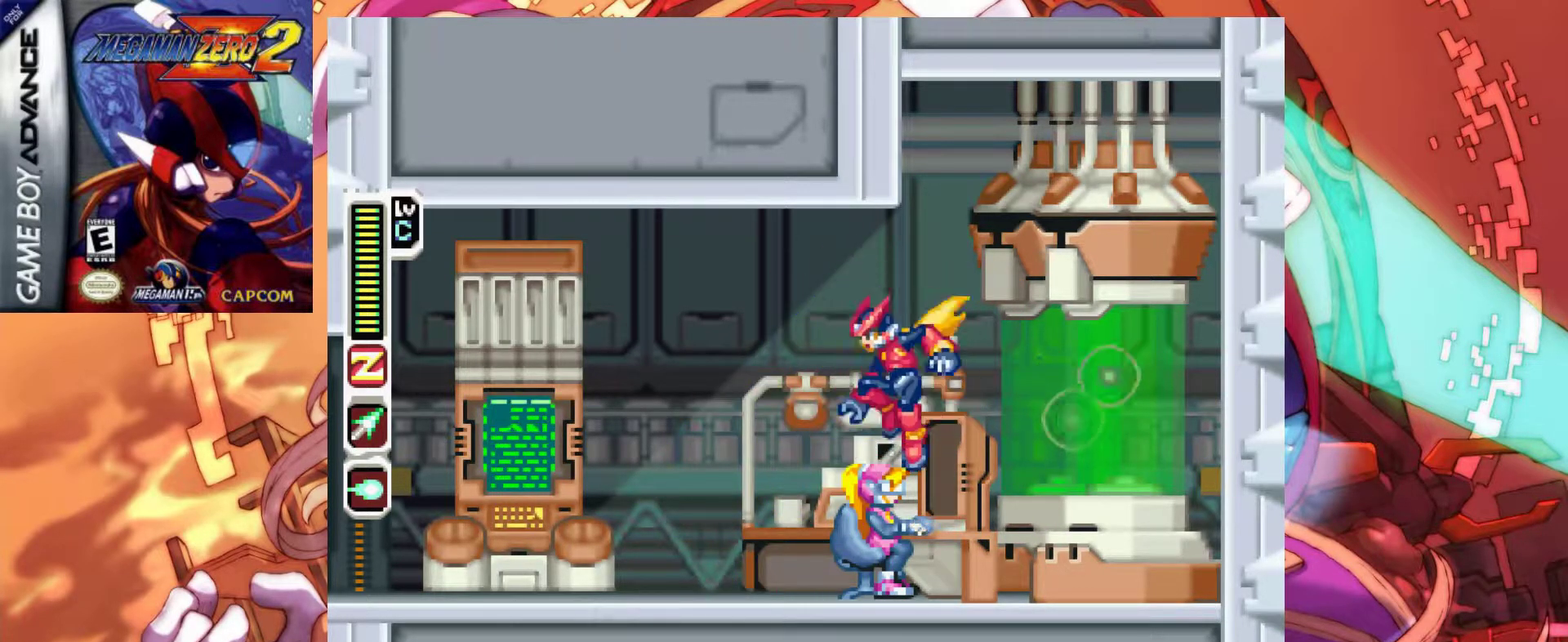
{"keys": ["left"], "events": []}
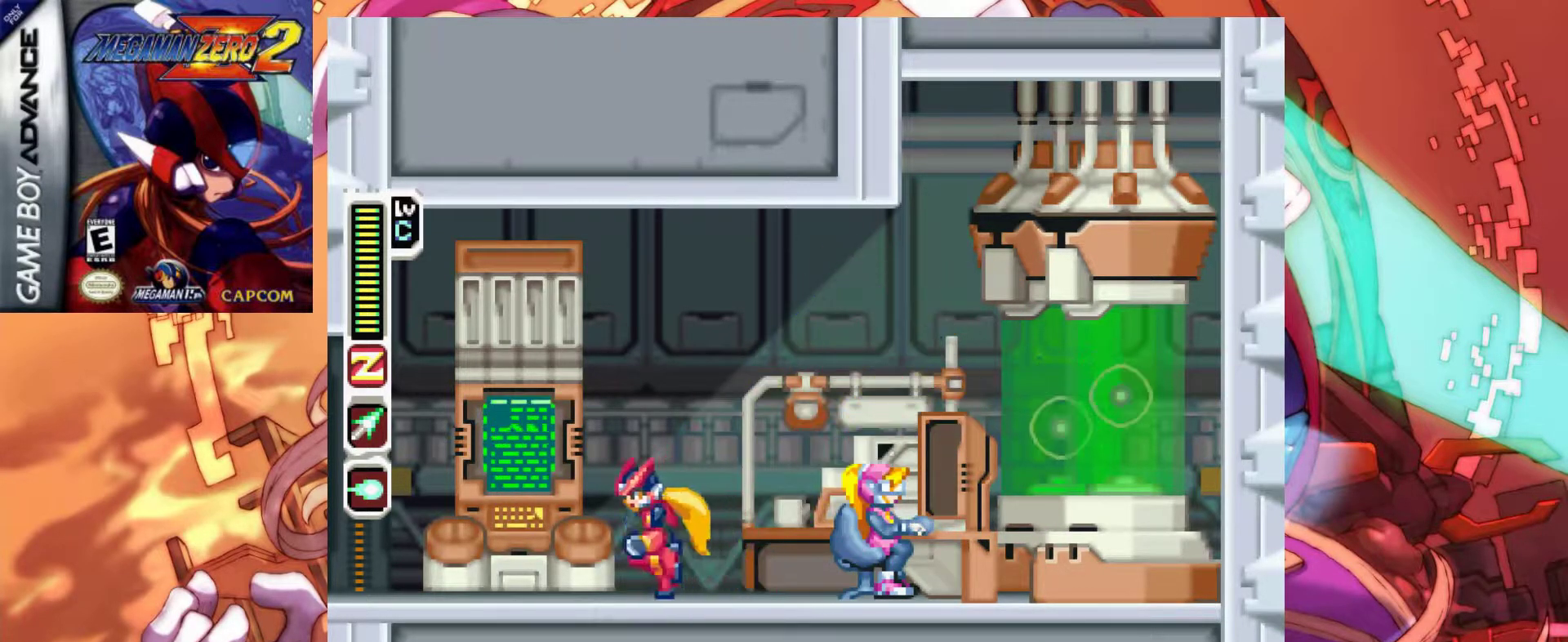
{"keys": [], "events": [[33, "left", "up"], [83, "right", "down"], [267, "right", "up"]]}
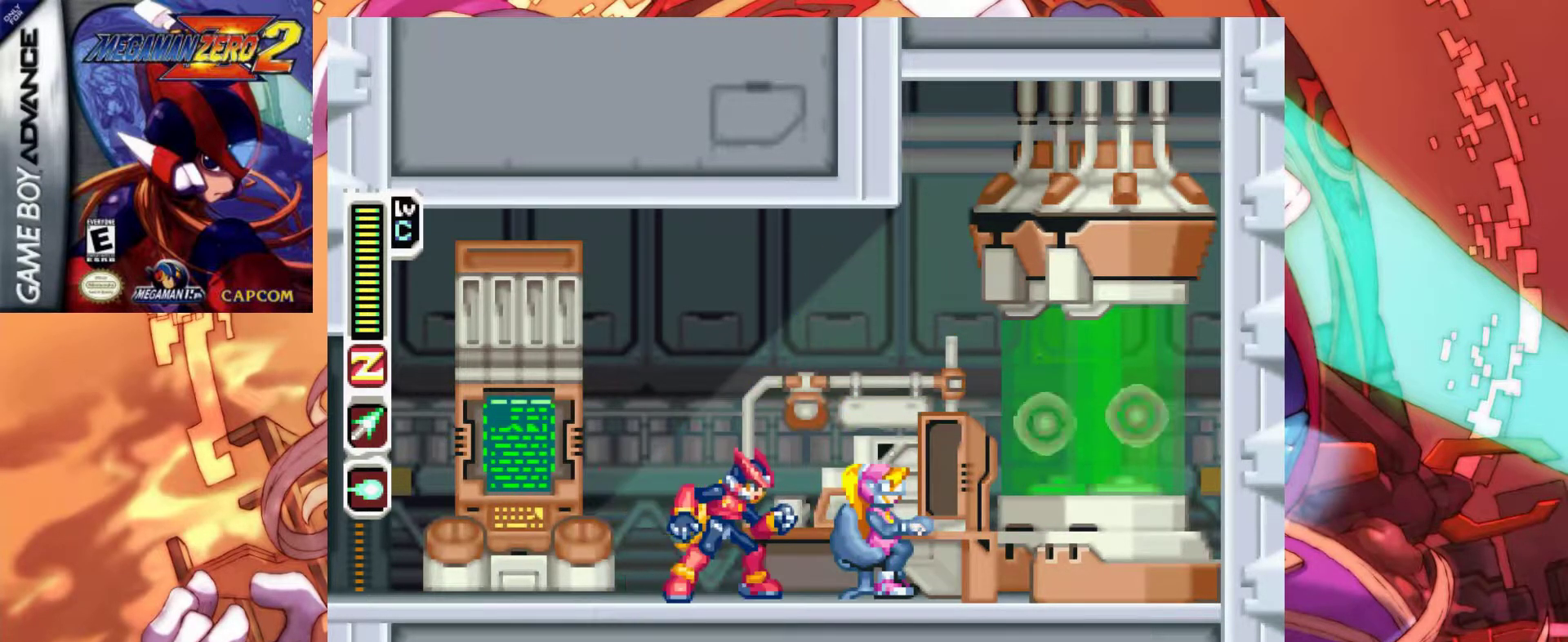
{"keys": ["a", "left", "z"], "events": [[467, "a", "down"], [467, "left", "down"], [467, "z", "down"]]}
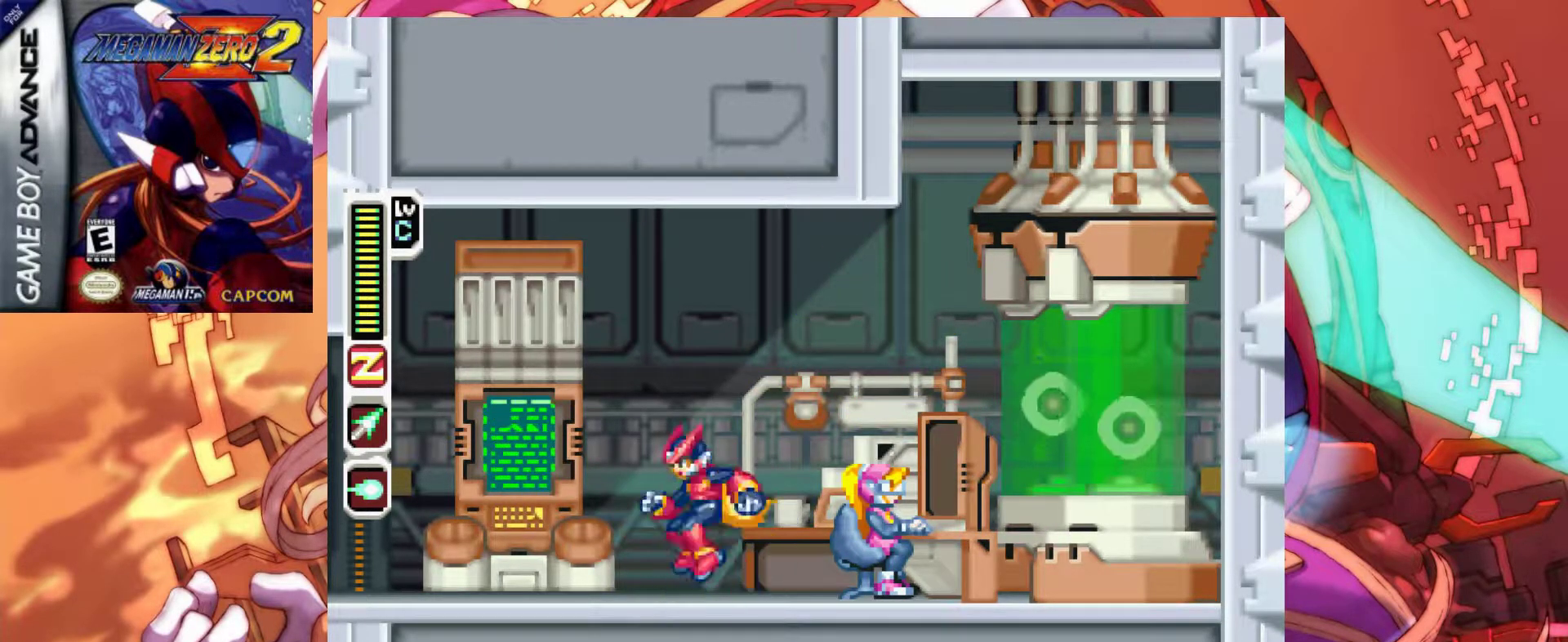
{"keys": ["left"], "events": [[117, "z", "up"], [167, "a", "up"]]}
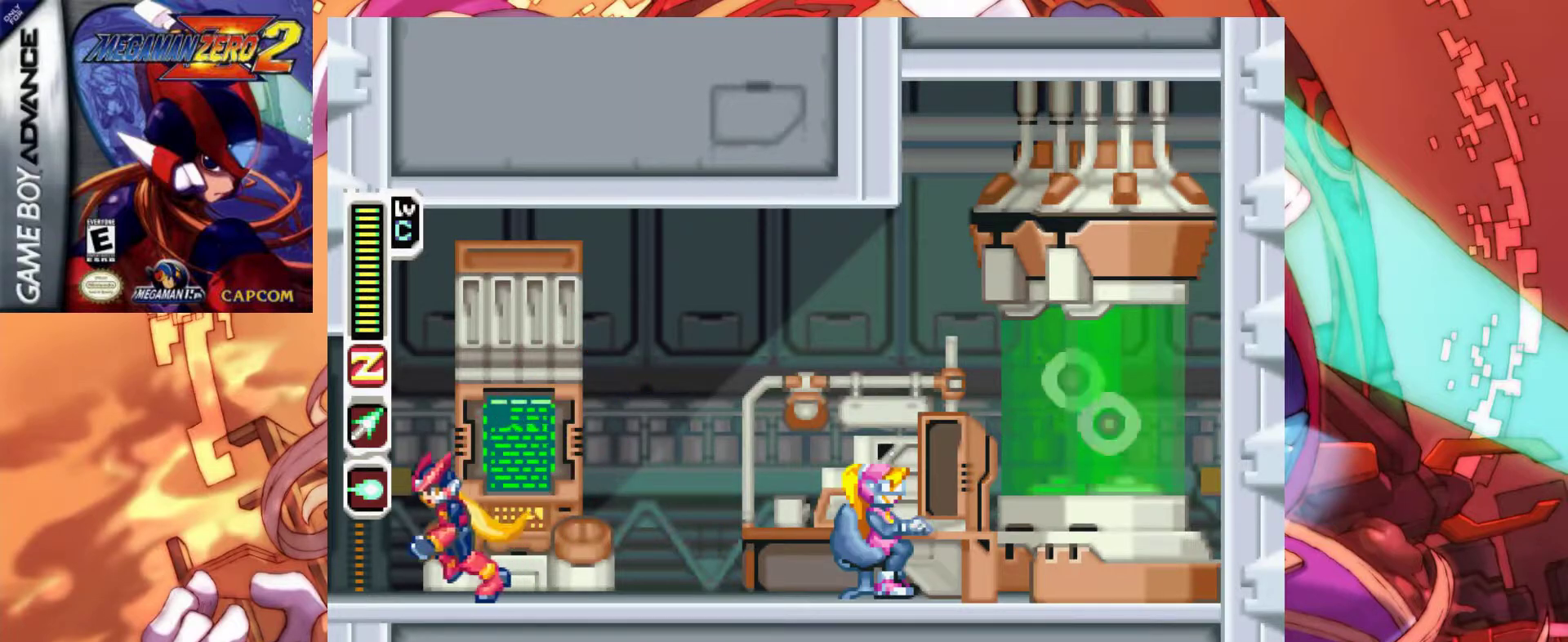
{"keys": ["left"], "events": []}
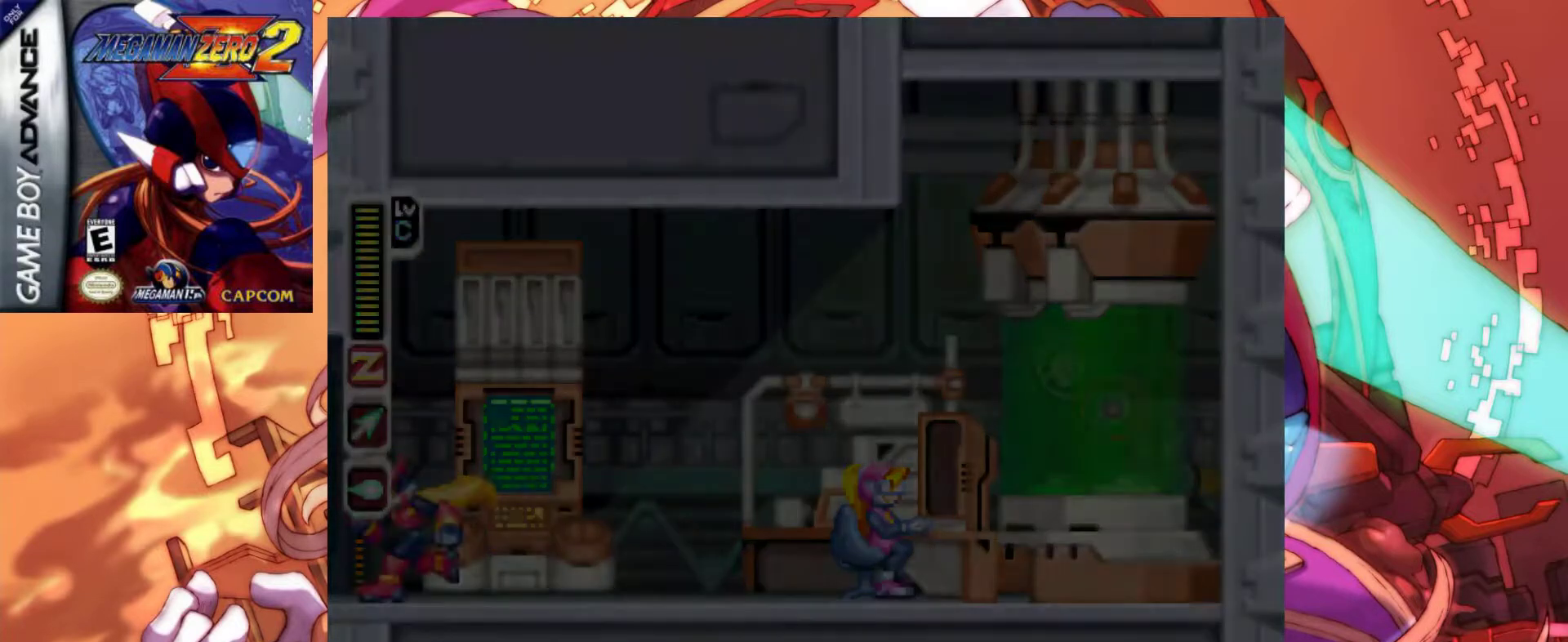
{"keys": [], "events": [[100, "left", "up"]]}
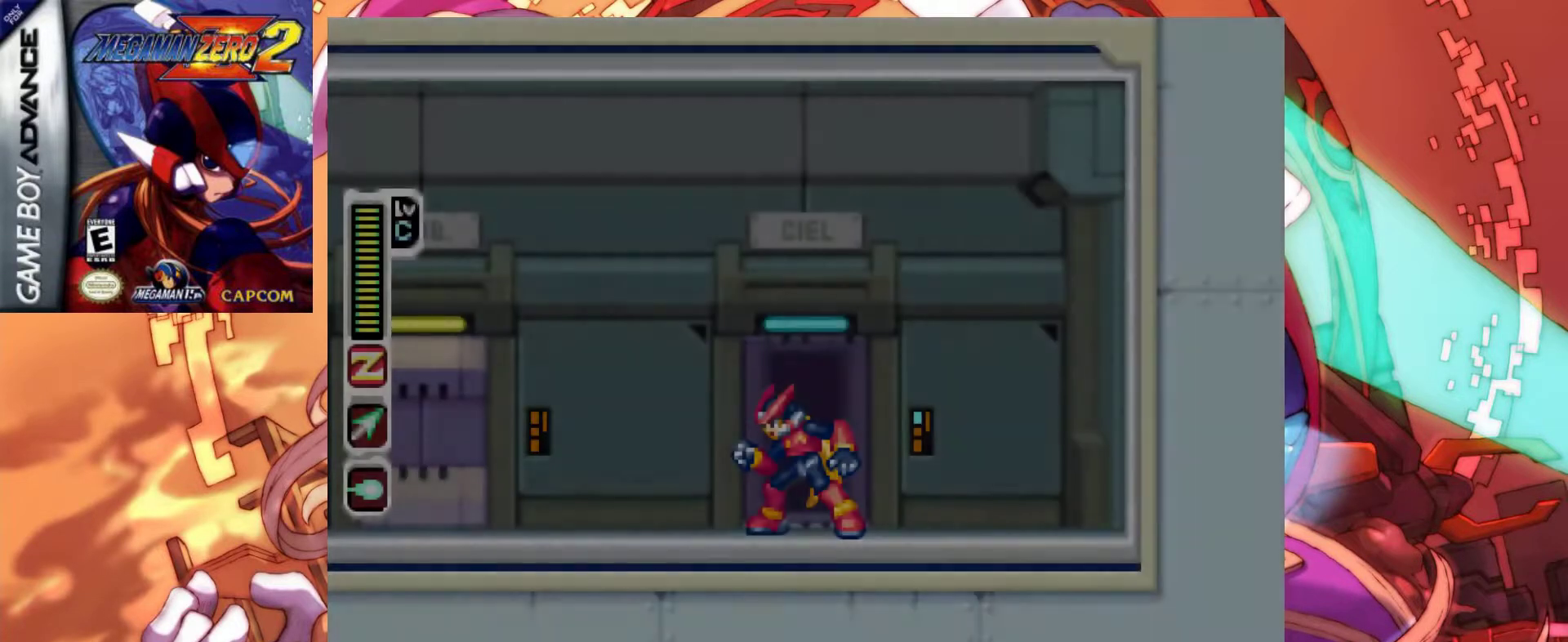
{"keys": ["left"], "events": [[17, "left", "down"]]}
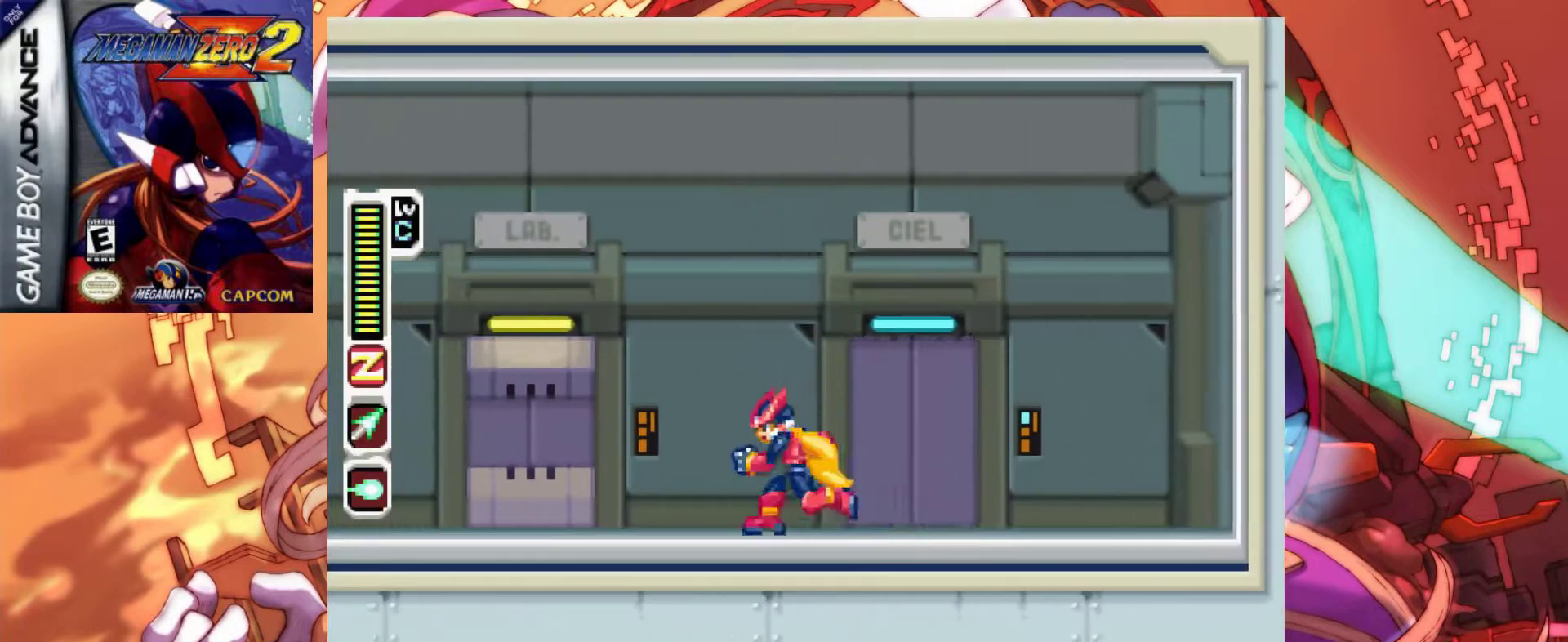
{"keys": ["left"], "events": [[33, "a", "down"], [83, "z", "down"], [217, "a", "up"], [217, "z", "up"]]}
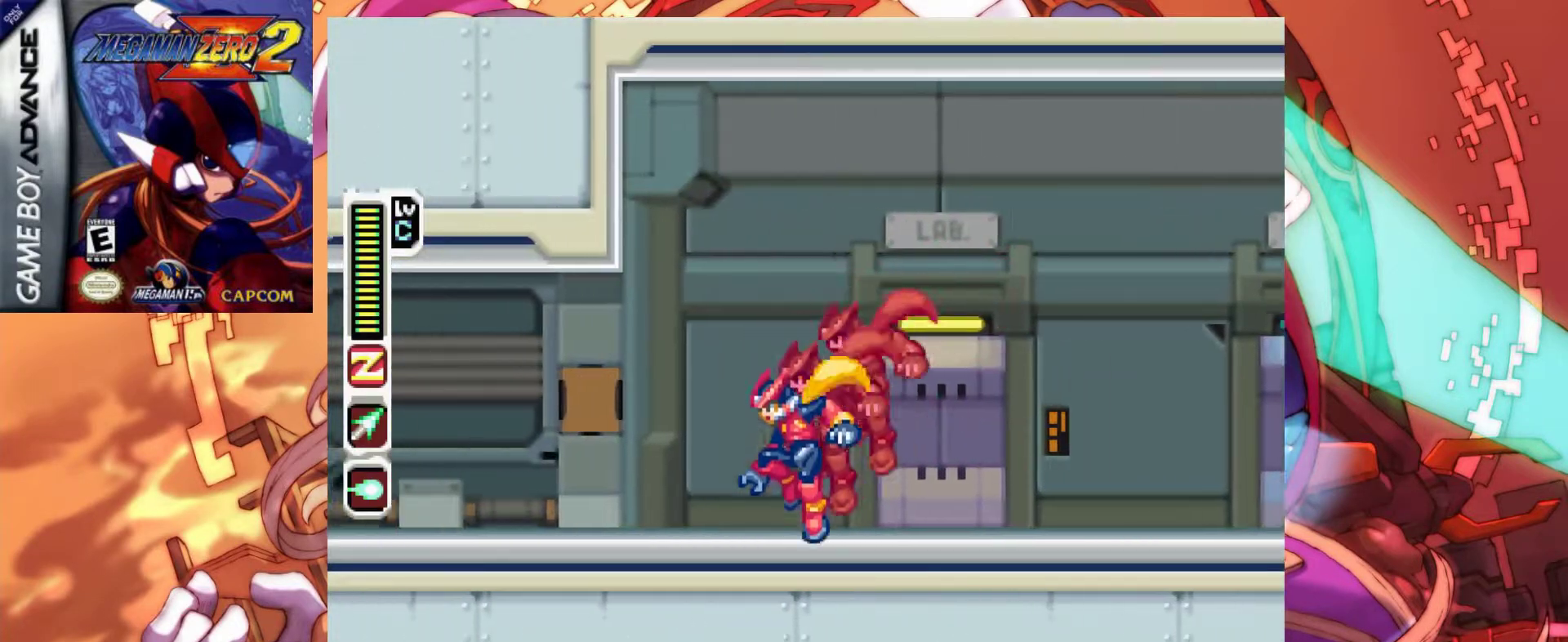
{"keys": ["left"], "events": [[100, "a", "down"], [150, "z", "down"], [233, "a", "up"], [233, "z", "up"]]}
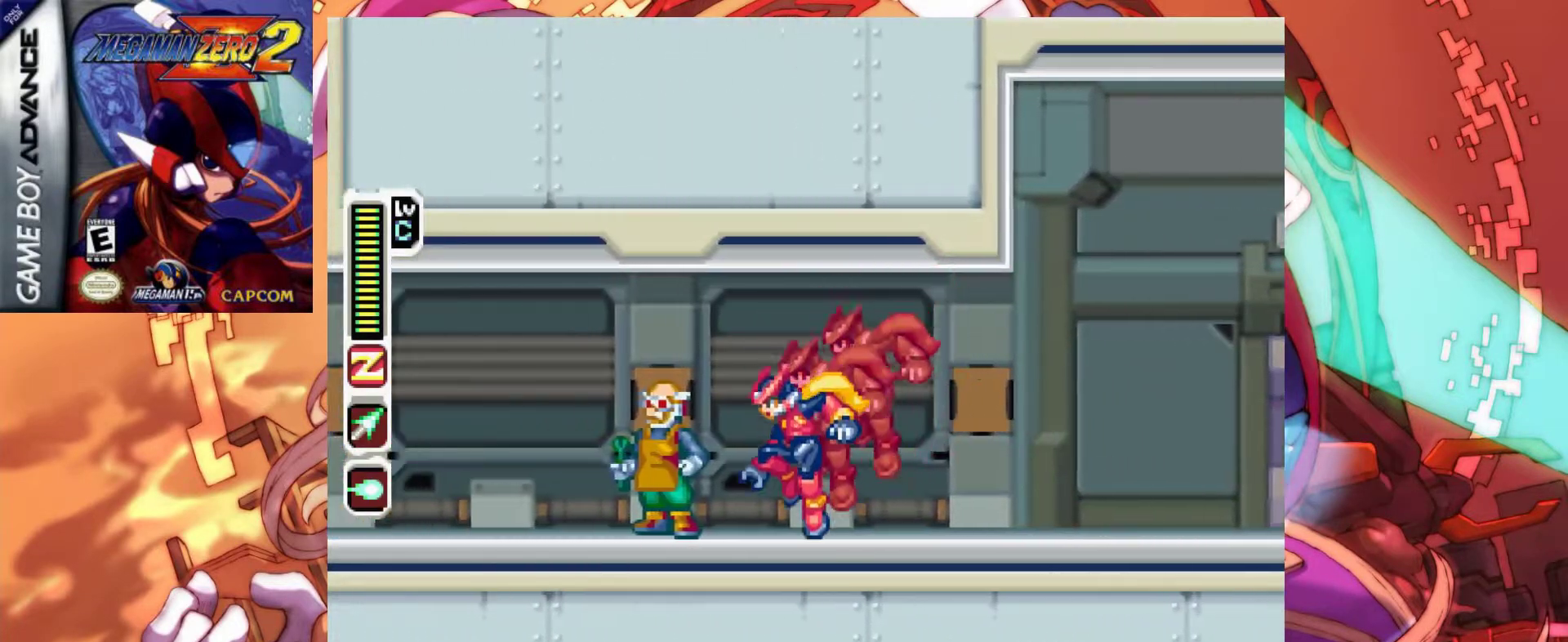
{"keys": ["left"], "events": [[67, "a", "down"], [117, "z", "down"], [200, "z", "up"], [250, "a", "up"]]}
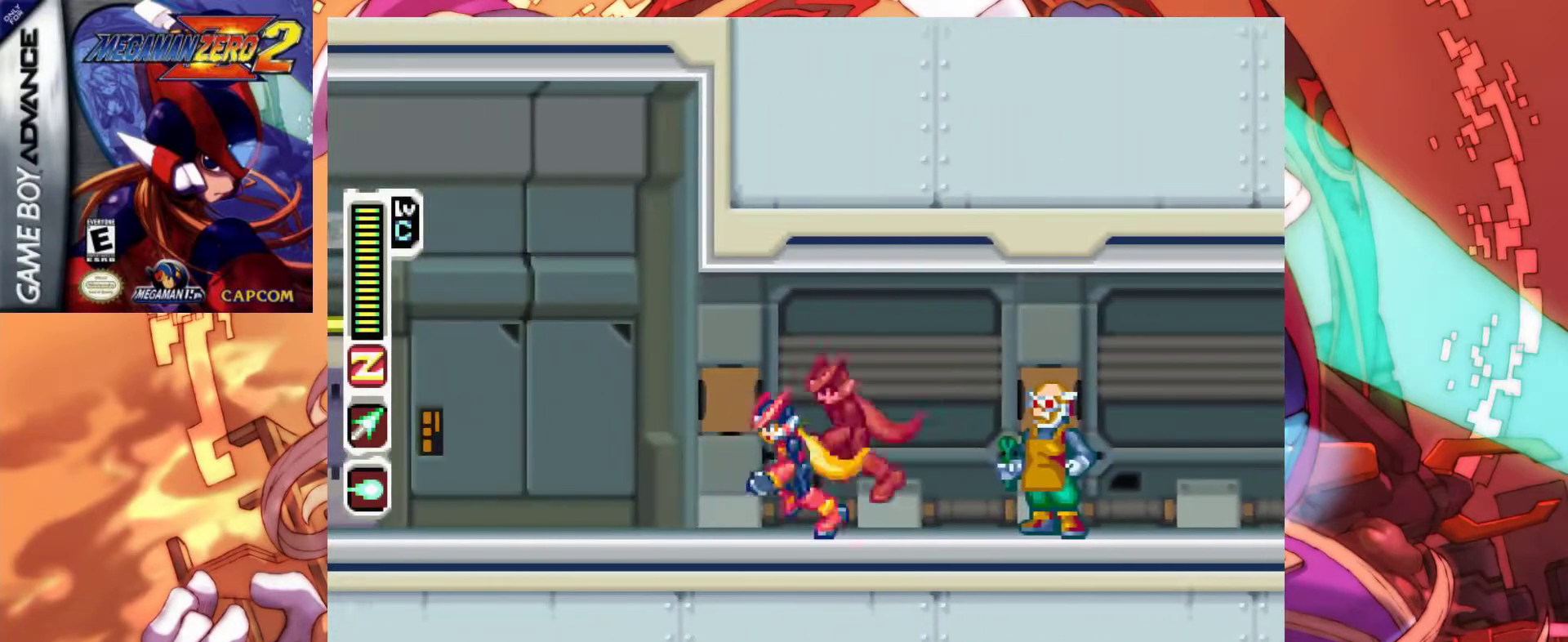
{"keys": ["left"], "events": [[83, "a", "down"], [83, "z", "down"], [217, "z", "up"], [267, "a", "up"]]}
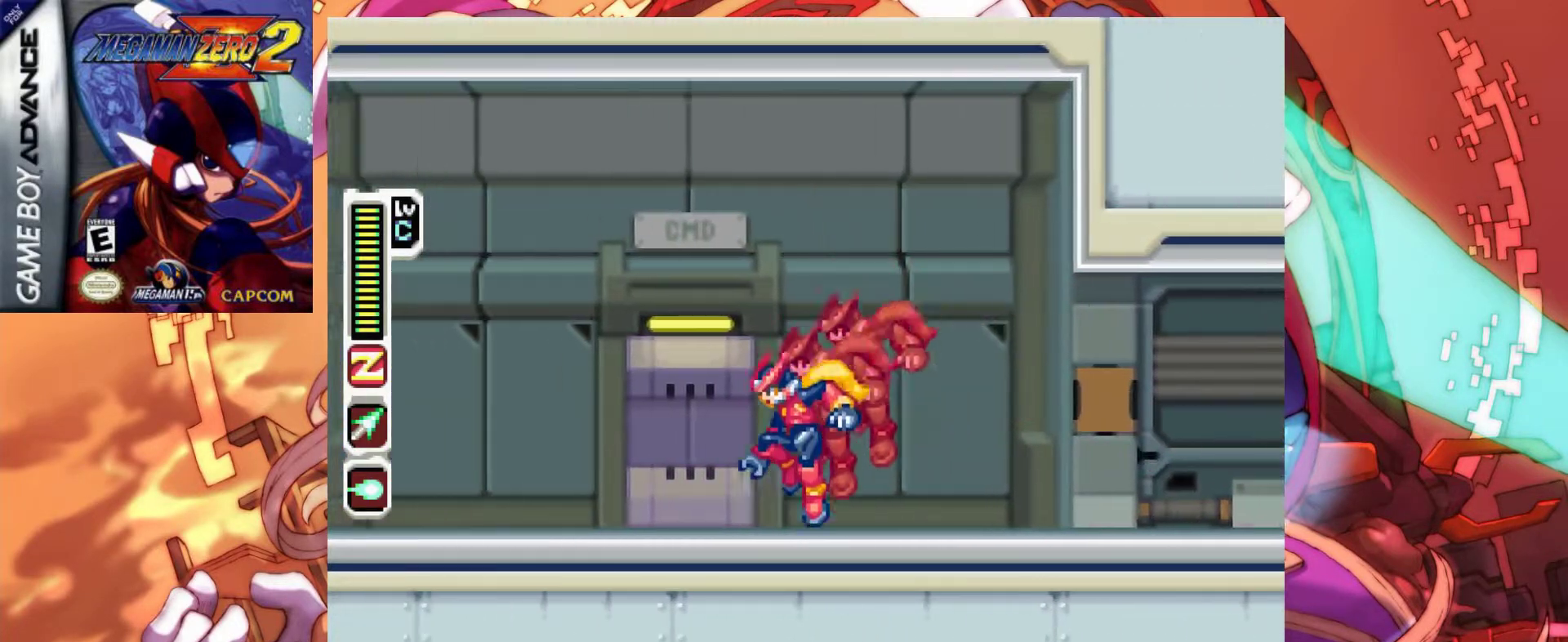
{"keys": [], "events": [[183, "left", "up"], [283, "up", "down"], [383, "up", "up"]]}
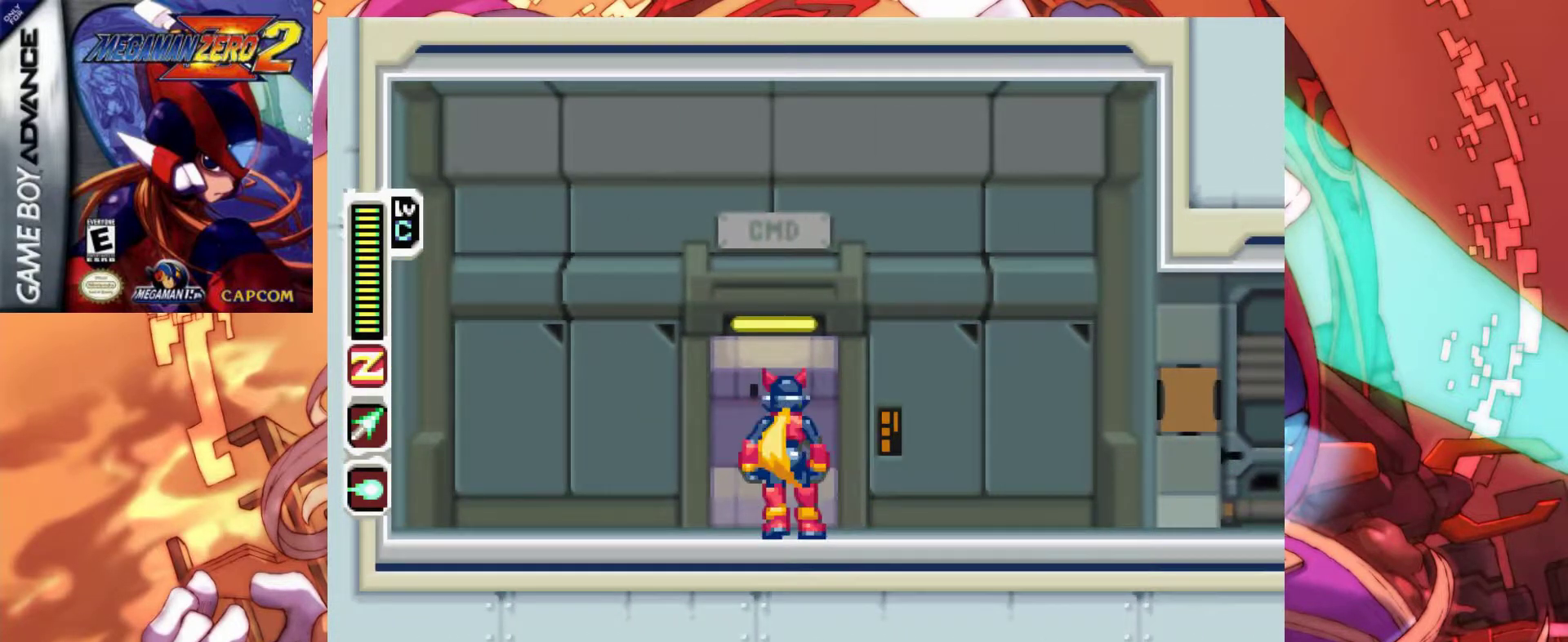
{"keys": [], "events": []}